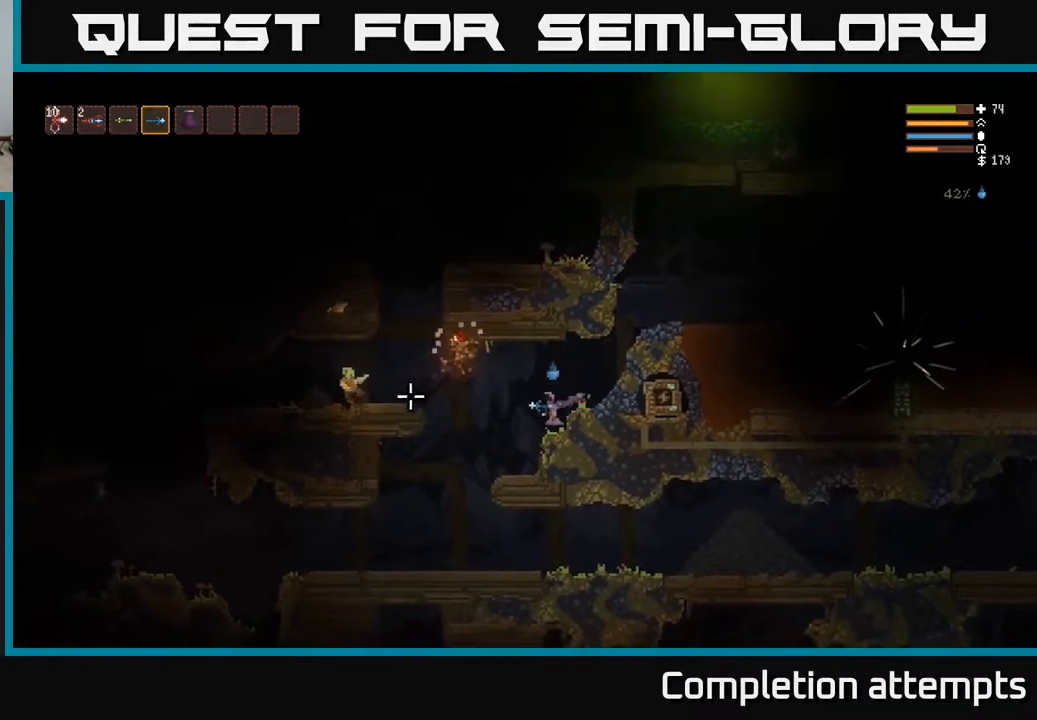
Gameplay with a controller (Xbox layout); each line is a JSON object with the inputs held at the frame after it. "events" lists button and stick changes between this image and that frame as [ms after this image, input, new state], when the widget could be followed in between.
{"buttons": [], "left_stick": "left", "right_stick": "up-left", "events": [[200, "R2", "down"], [217, "right_stick", "up-left"], [300, "R2", "up"]]}
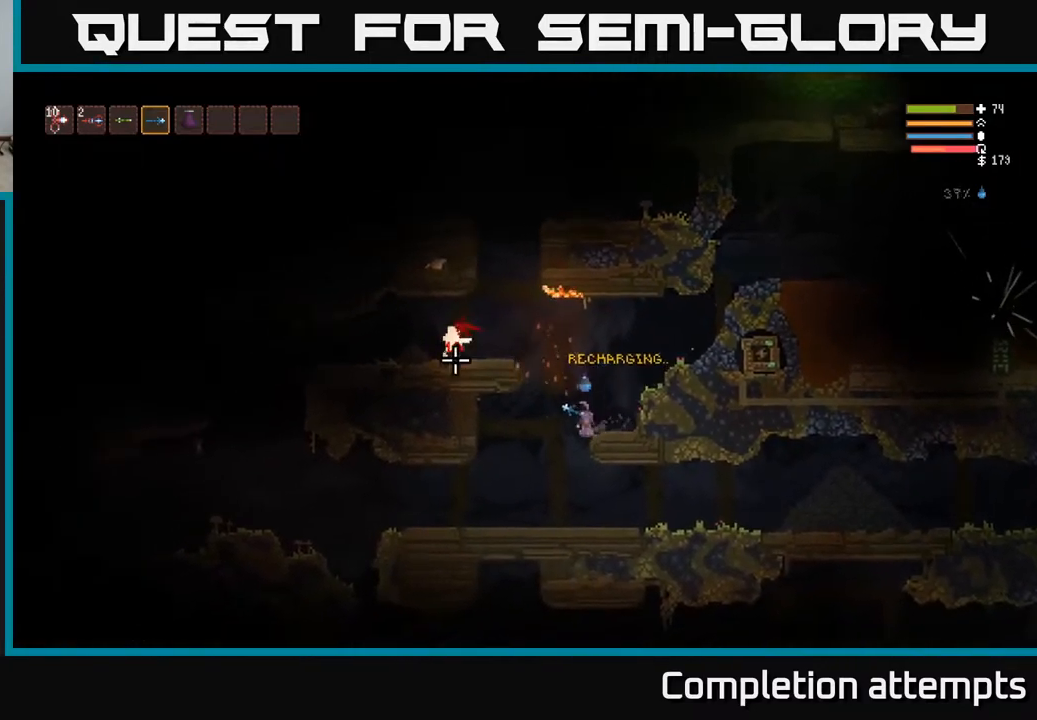
{"buttons": [], "left_stick": "left", "right_stick": "up", "events": [[367, "right_stick", "up"]]}
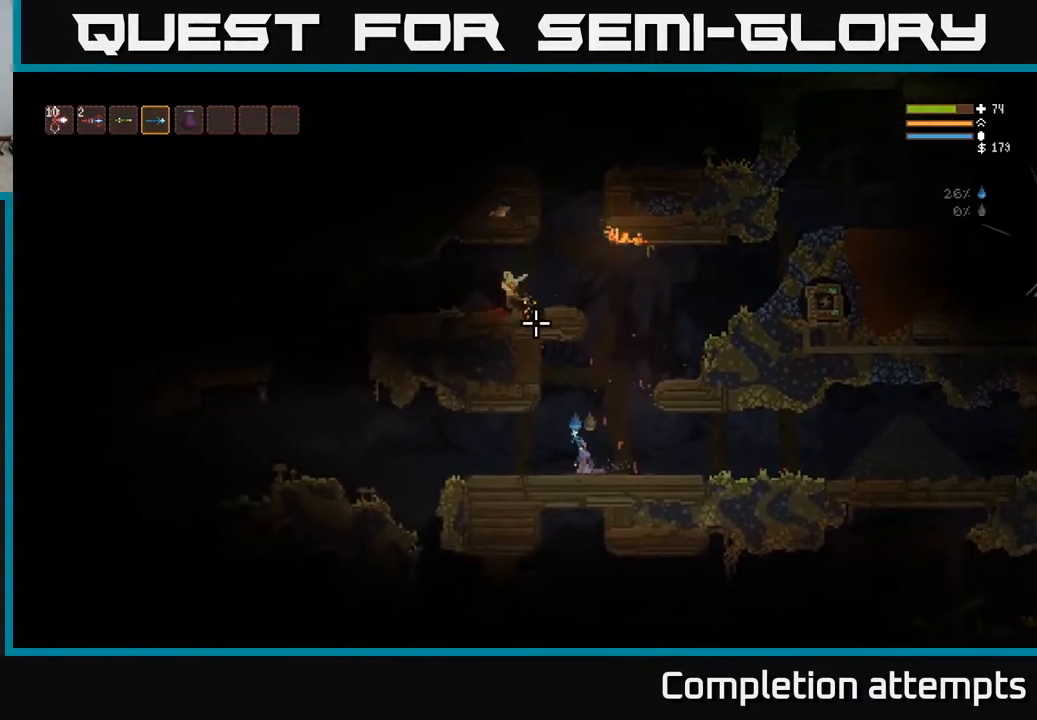
{"buttons": [], "left_stick": "right", "right_stick": "up", "events": [[433, "left_stick", "right"]]}
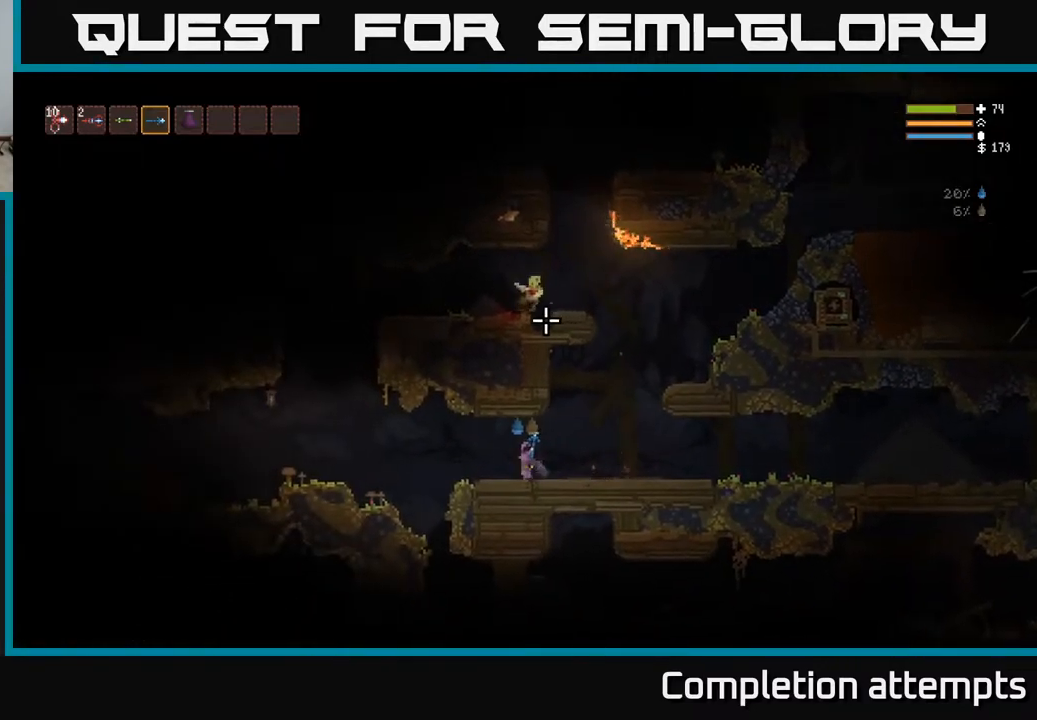
{"buttons": ["L2"], "left_stick": "right", "right_stick": "up", "events": [[117, "left_stick", "center"], [267, "left_stick", "right"], [333, "L2", "down"]]}
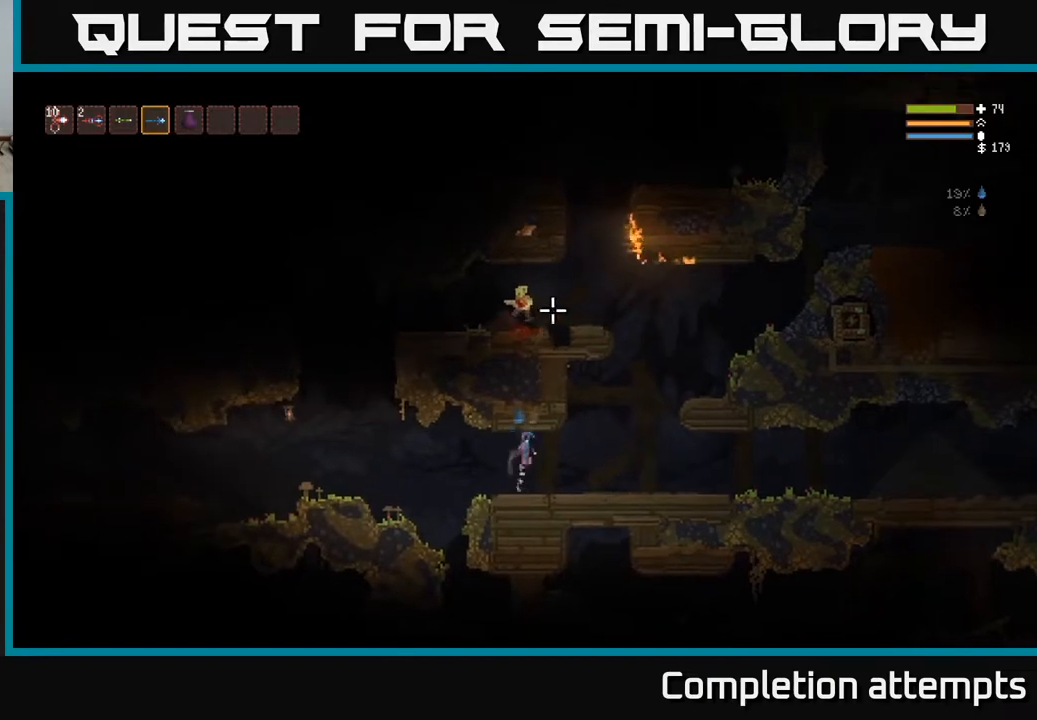
{"buttons": ["L2"], "left_stick": "right", "right_stick": "up", "events": [[67, "L2", "up"], [300, "L2", "down"]]}
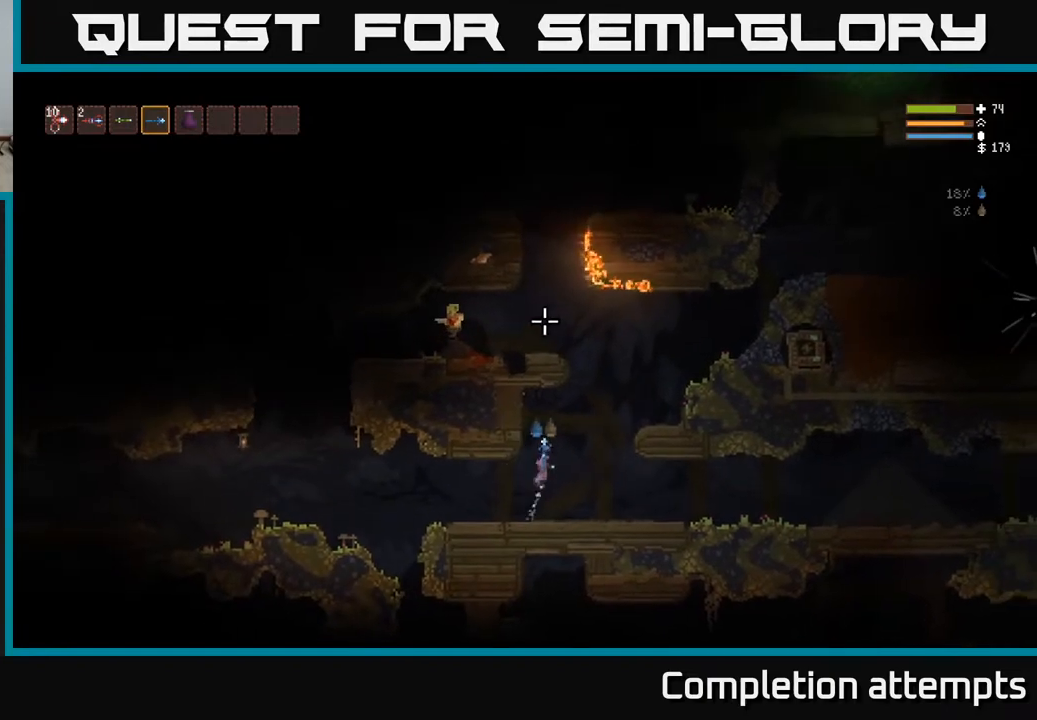
{"buttons": ["L2"], "left_stick": "left", "right_stick": "left", "events": [[117, "right_stick", "up-left"], [200, "left_stick", "up-right"], [367, "right_stick", "left"], [400, "left_stick", "left"]]}
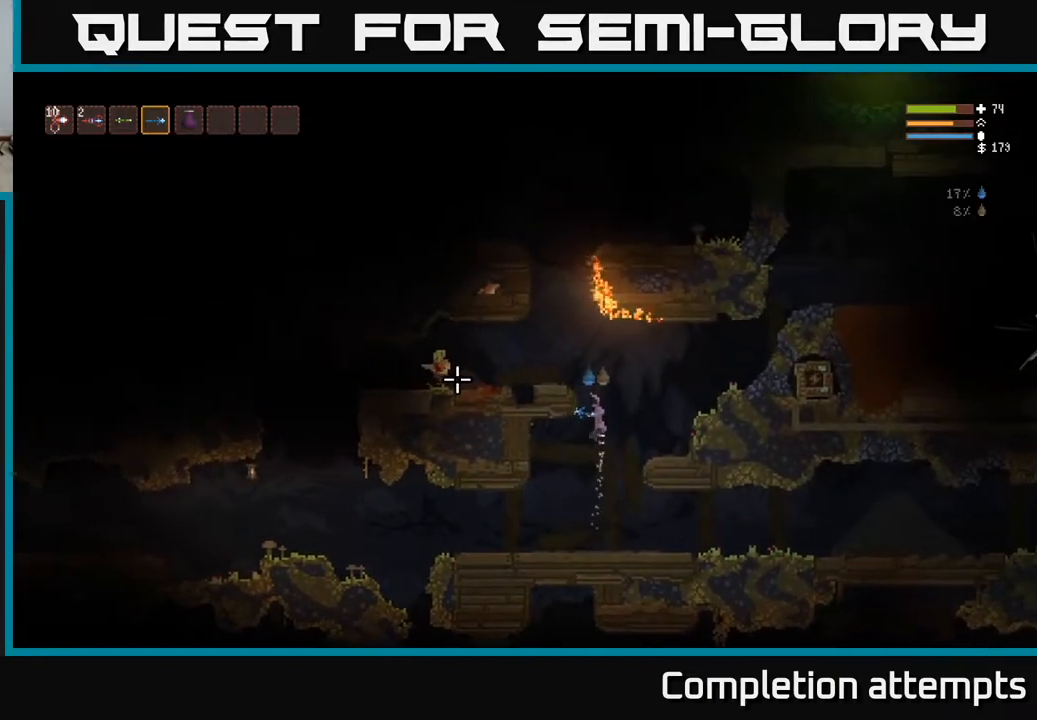
{"buttons": [], "left_stick": "left", "right_stick": "left", "events": [[367, "L2", "up"], [367, "R2", "down"], [450, "R2", "up"]]}
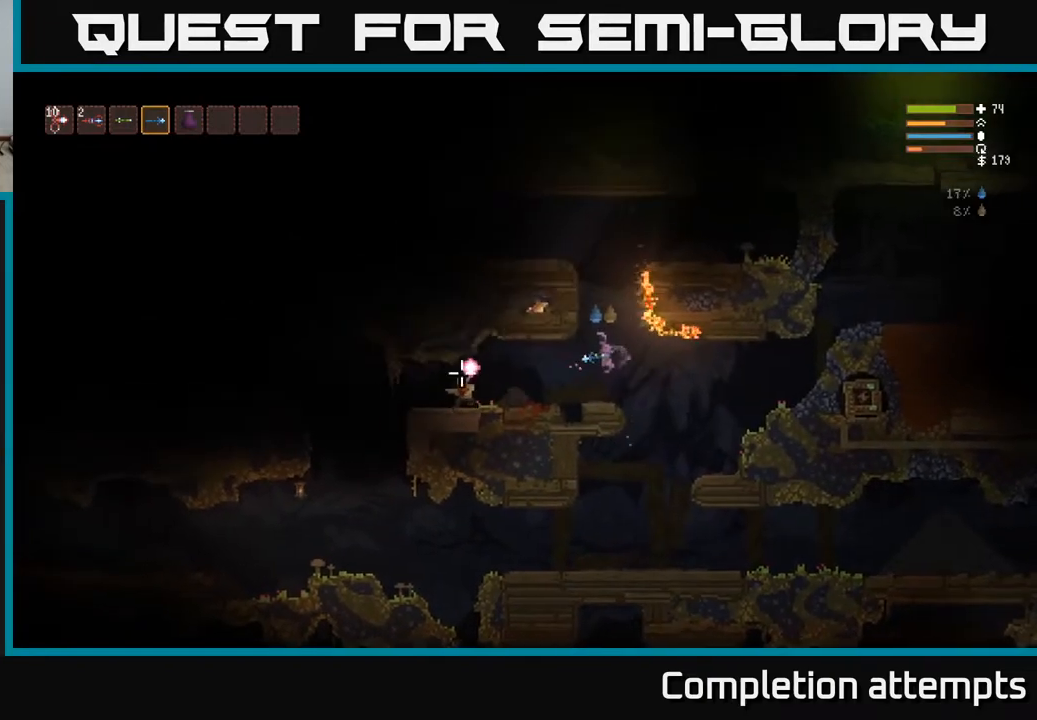
{"buttons": ["L2"], "left_stick": "left", "right_stick": "left", "events": [[250, "R2", "down"], [333, "R2", "up"], [417, "L2", "down"]]}
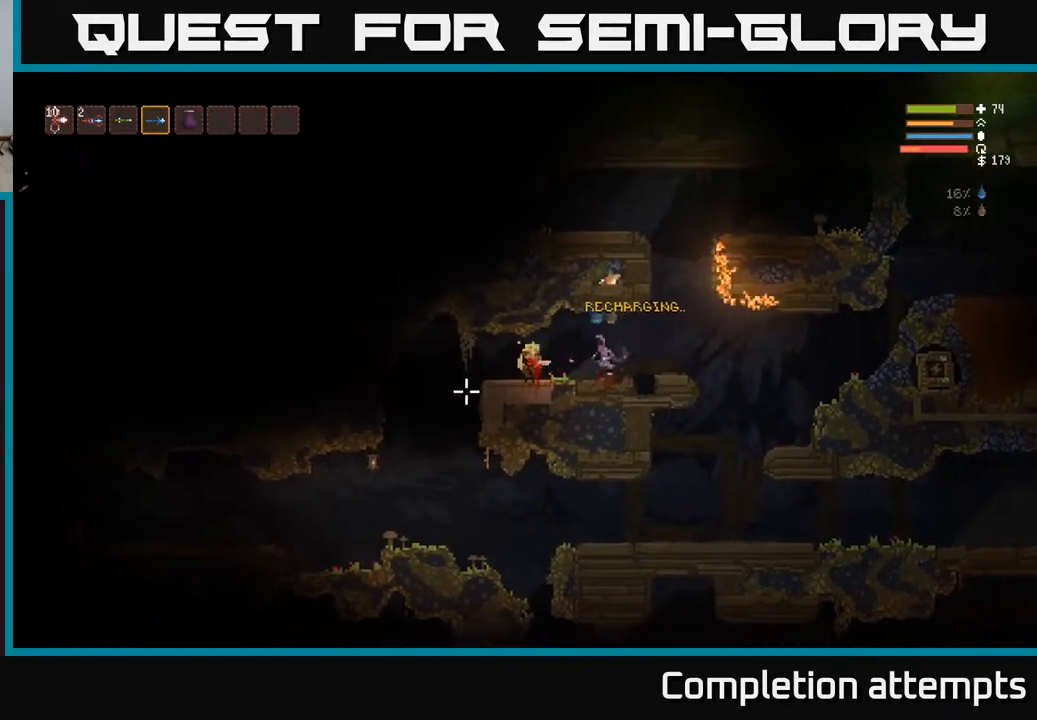
{"buttons": [], "left_stick": "left", "right_stick": "left", "events": [[100, "right_stick", "down-left"], [200, "L2", "up"], [283, "right_stick", "left"]]}
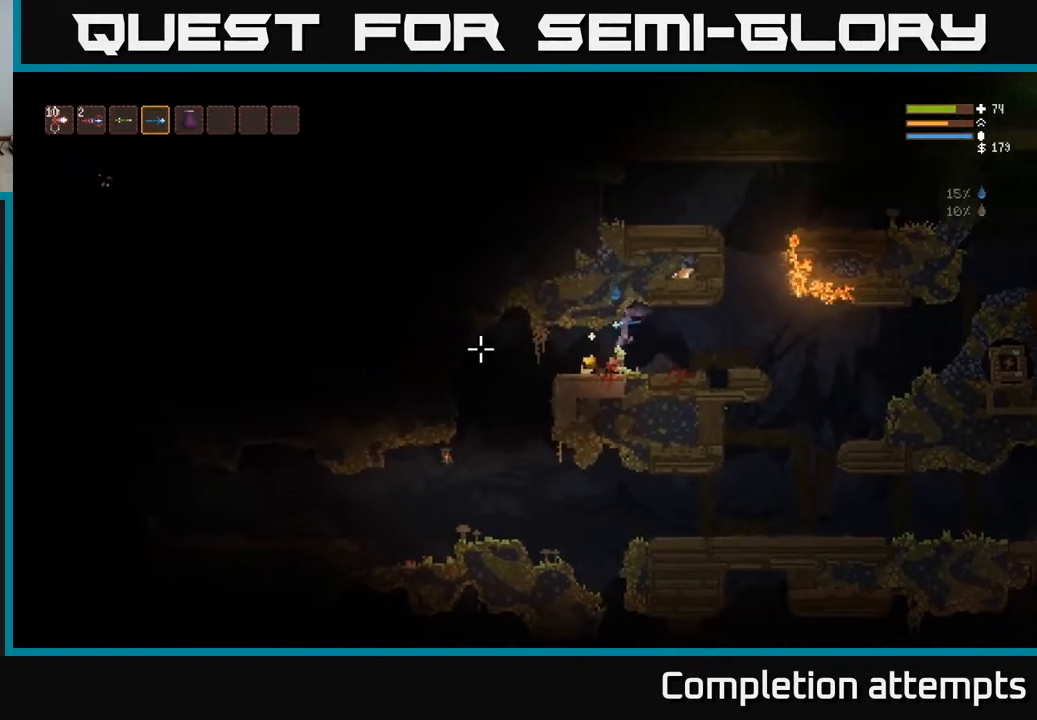
{"buttons": [], "left_stick": "right", "right_stick": "up", "events": [[100, "left_stick", "right"], [267, "right_stick", "up"], [333, "right_stick", "center"], [433, "right_stick", "up"]]}
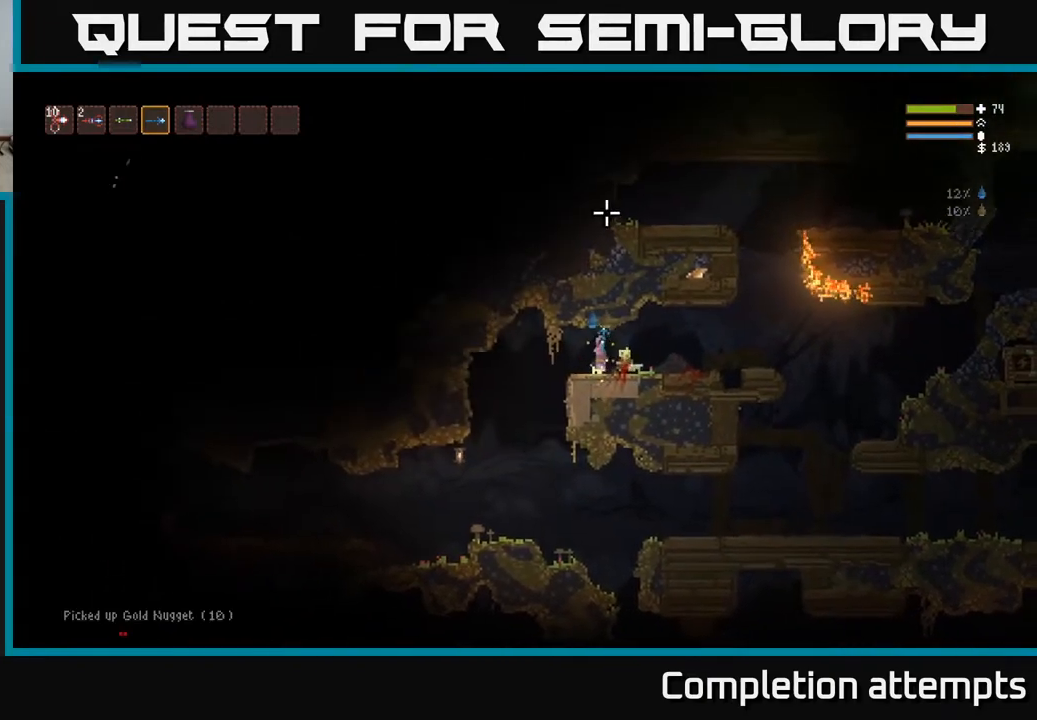
{"buttons": [], "left_stick": "right", "right_stick": "right", "events": [[67, "L2", "down"], [83, "right_stick", "right"], [183, "L2", "up"]]}
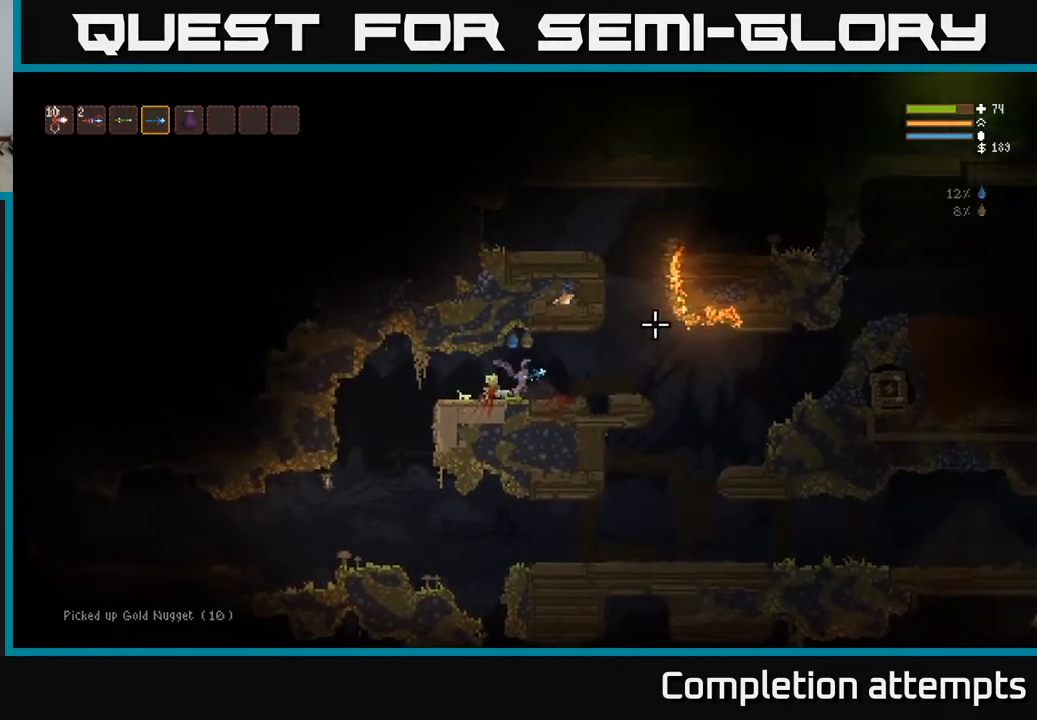
{"buttons": ["L2"], "left_stick": "right", "right_stick": "right", "events": [[450, "L2", "down"]]}
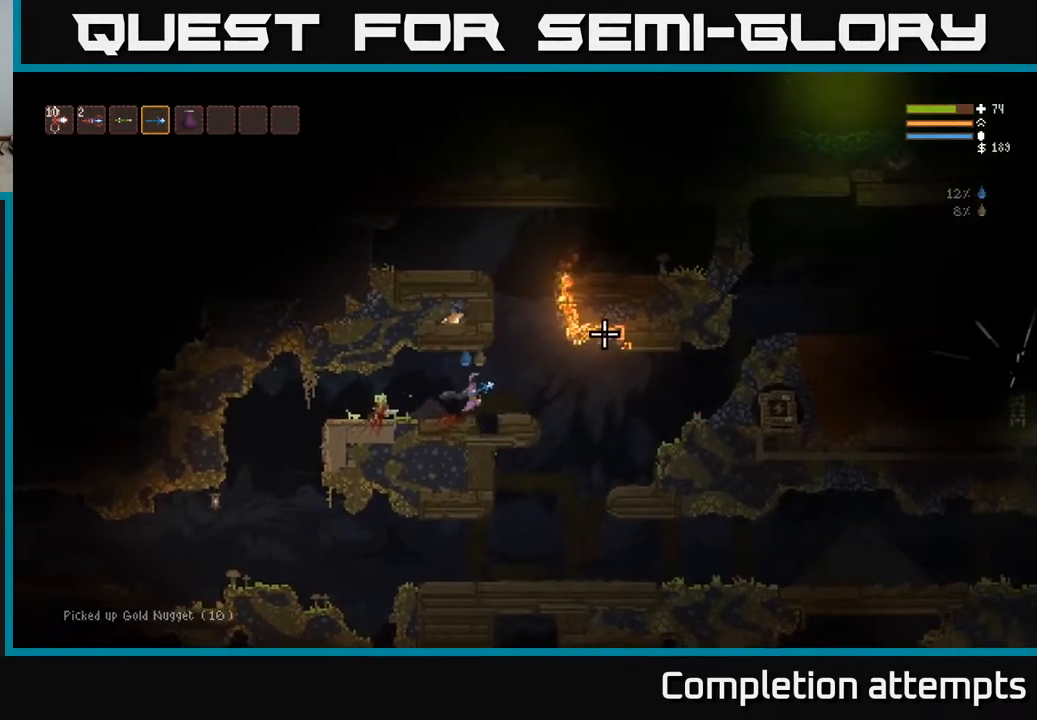
{"buttons": [], "left_stick": "right", "right_stick": "right", "events": [[17, "L2", "up"]]}
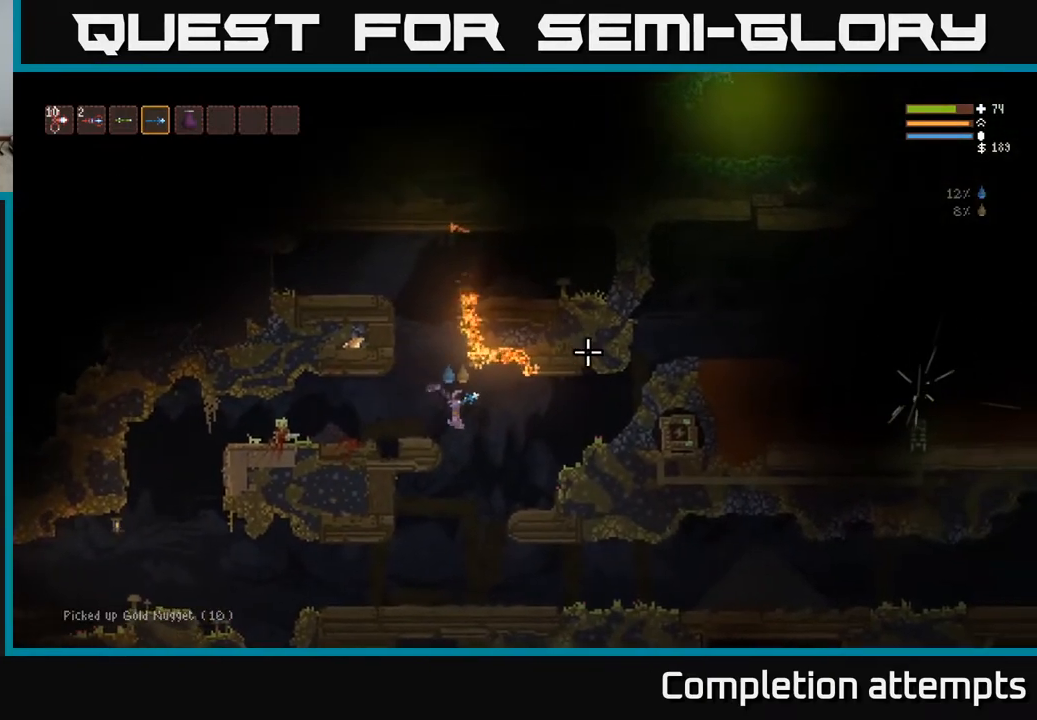
{"buttons": ["L2"], "left_stick": "right", "right_stick": "right", "events": [[67, "L2", "down"], [167, "L2", "up"], [433, "L2", "down"]]}
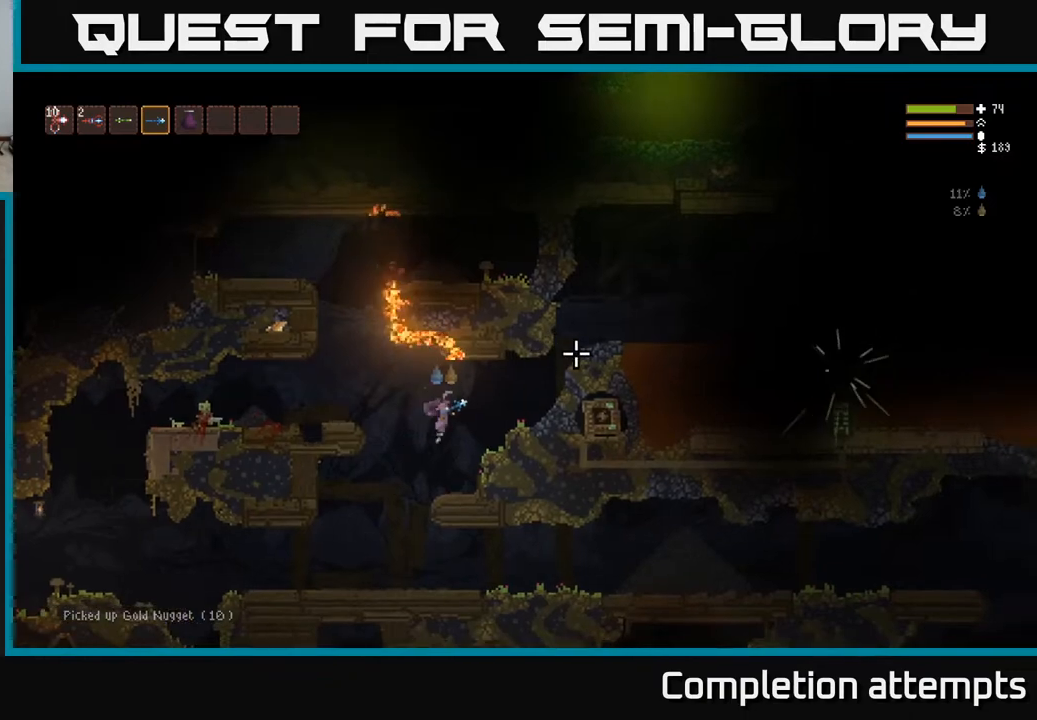
{"buttons": ["L2"], "left_stick": "right", "right_stick": "right", "events": [[33, "L2", "up"], [467, "L2", "down"]]}
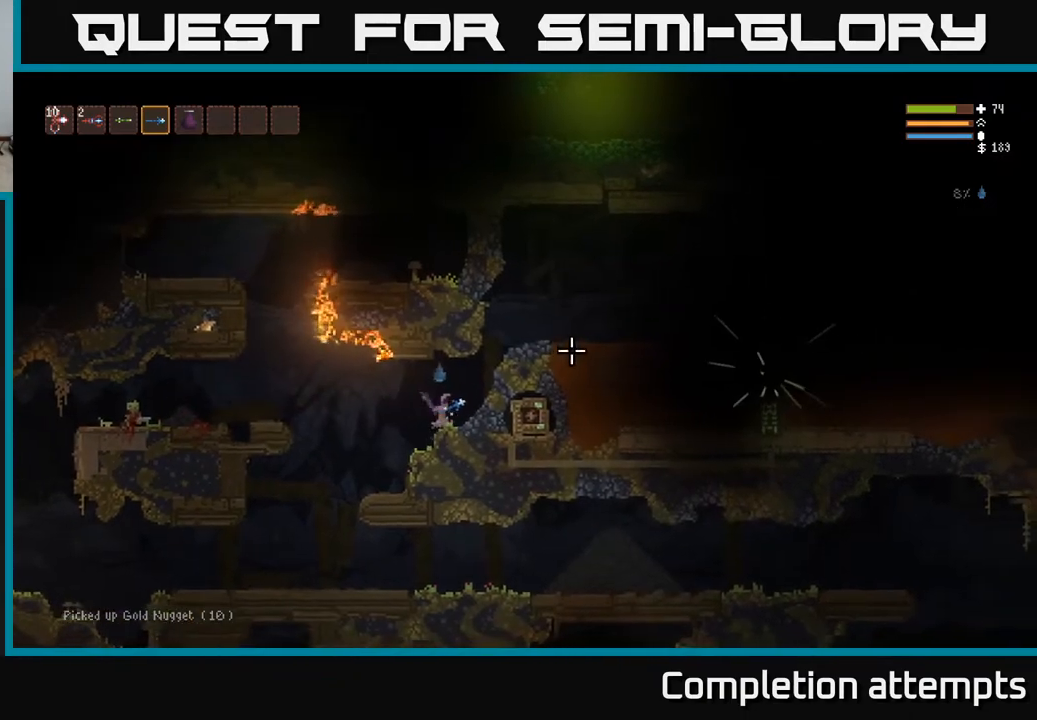
{"buttons": [], "left_stick": "right", "right_stick": "right", "events": [[217, "L2", "up"]]}
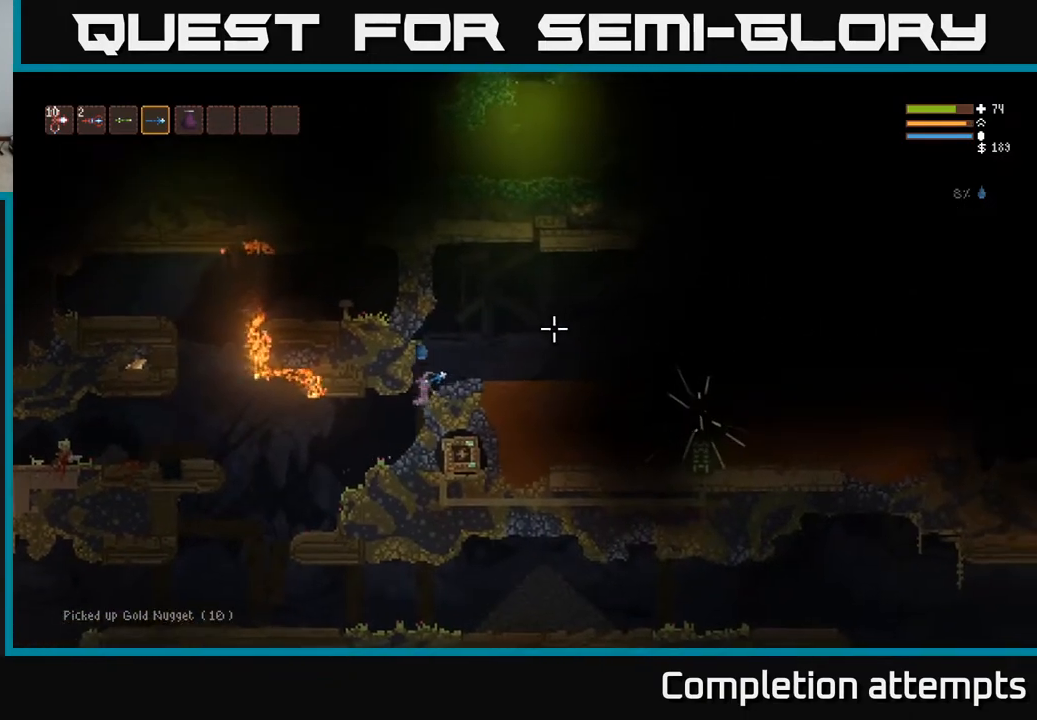
{"buttons": [], "left_stick": "right", "right_stick": "right", "events": [[83, "L2", "down"], [233, "L2", "up"]]}
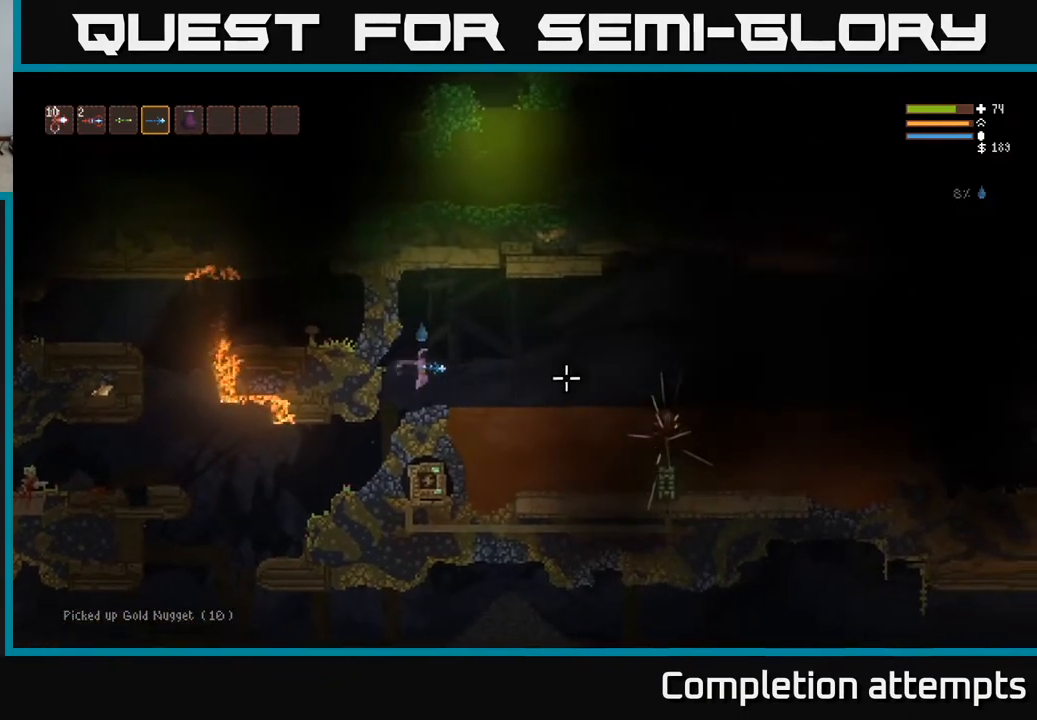
{"buttons": [], "left_stick": "right", "right_stick": "right", "events": [[100, "L2", "down"], [267, "L2", "up"]]}
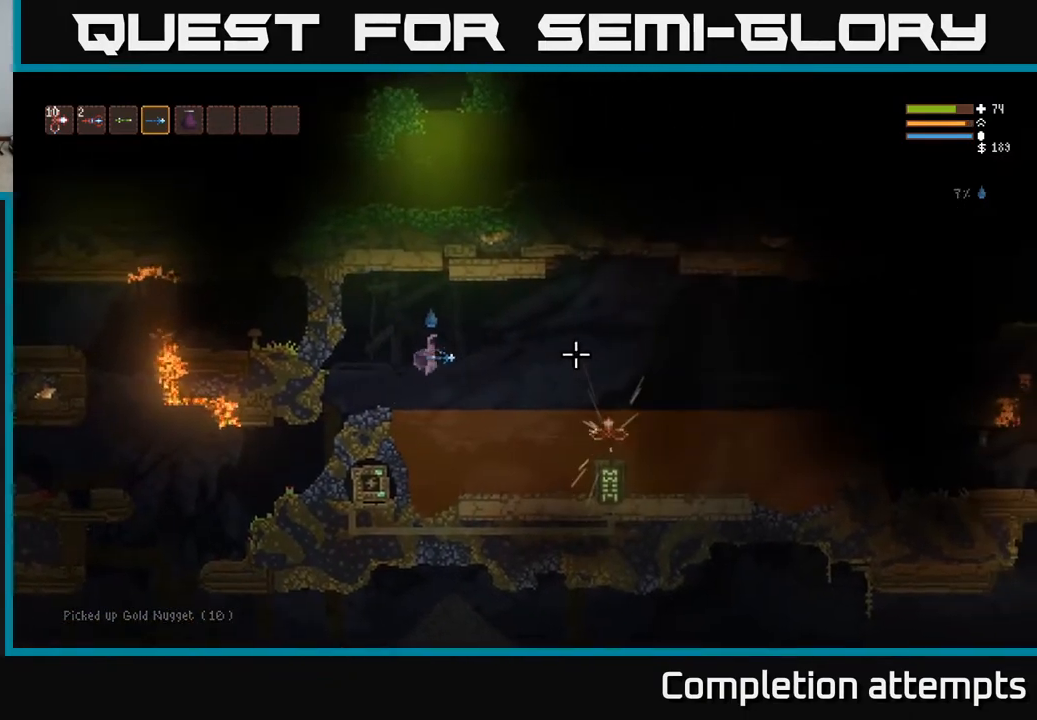
{"buttons": [], "left_stick": "right", "right_stick": "right", "events": [[33, "L2", "down"], [150, "L2", "up"]]}
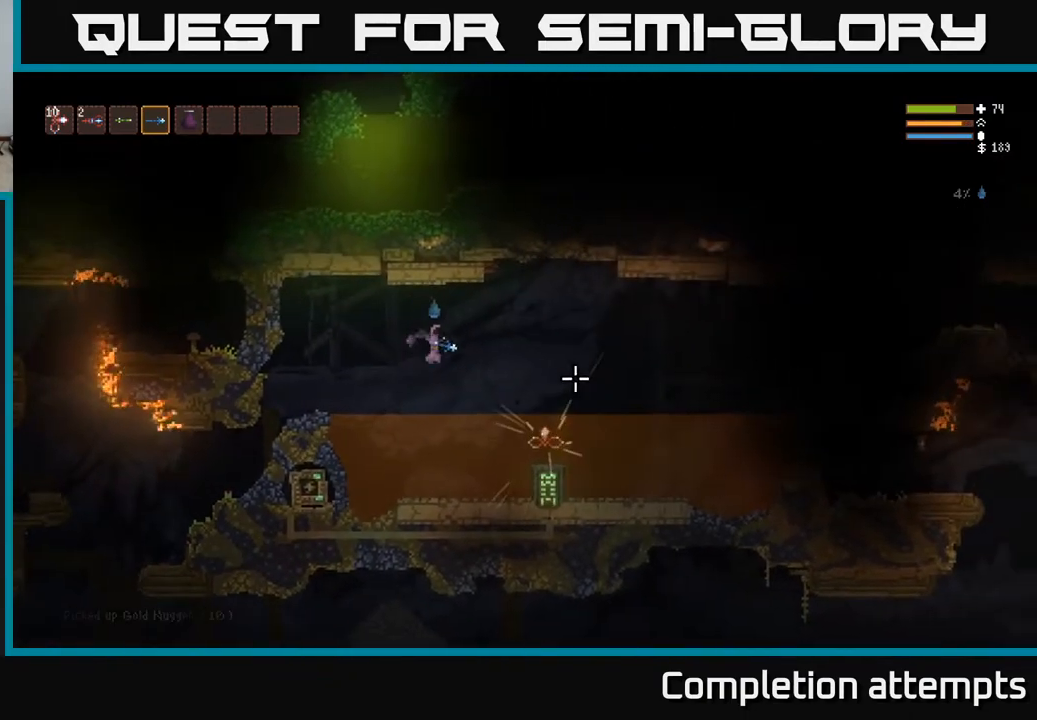
{"buttons": [], "left_stick": "right", "right_stick": "center", "events": [[17, "L2", "down"], [150, "L2", "up"], [150, "right_stick", "center"]]}
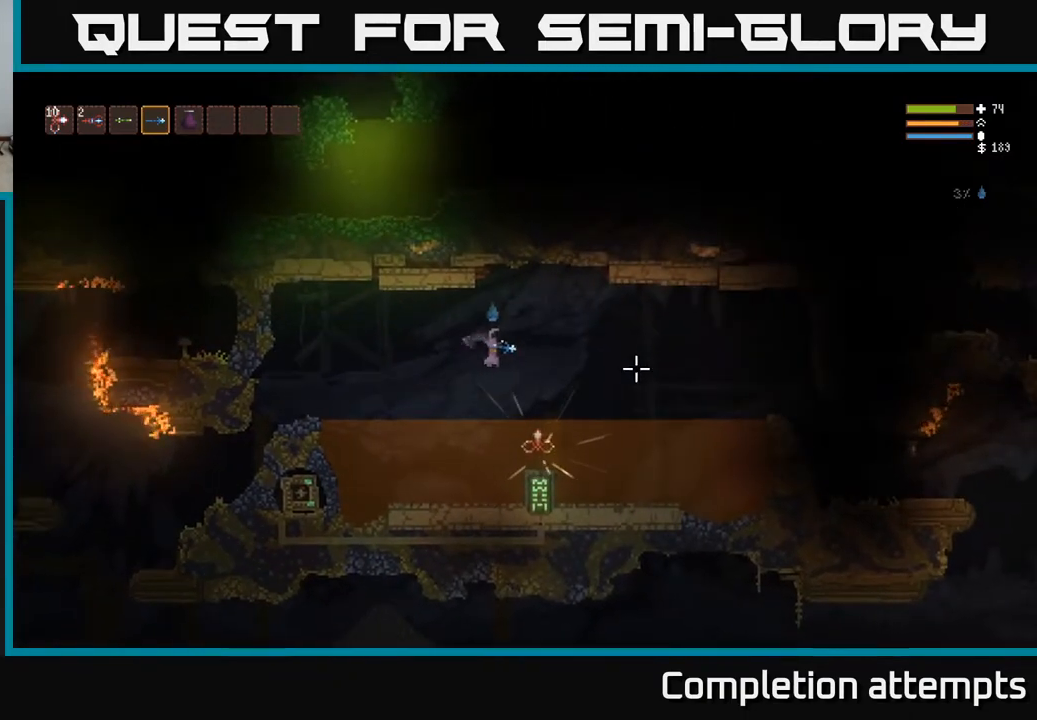
{"buttons": [], "left_stick": "center", "right_stick": "center", "events": [[250, "A", "down"], [250, "left_stick", "center"], [333, "A", "up"]]}
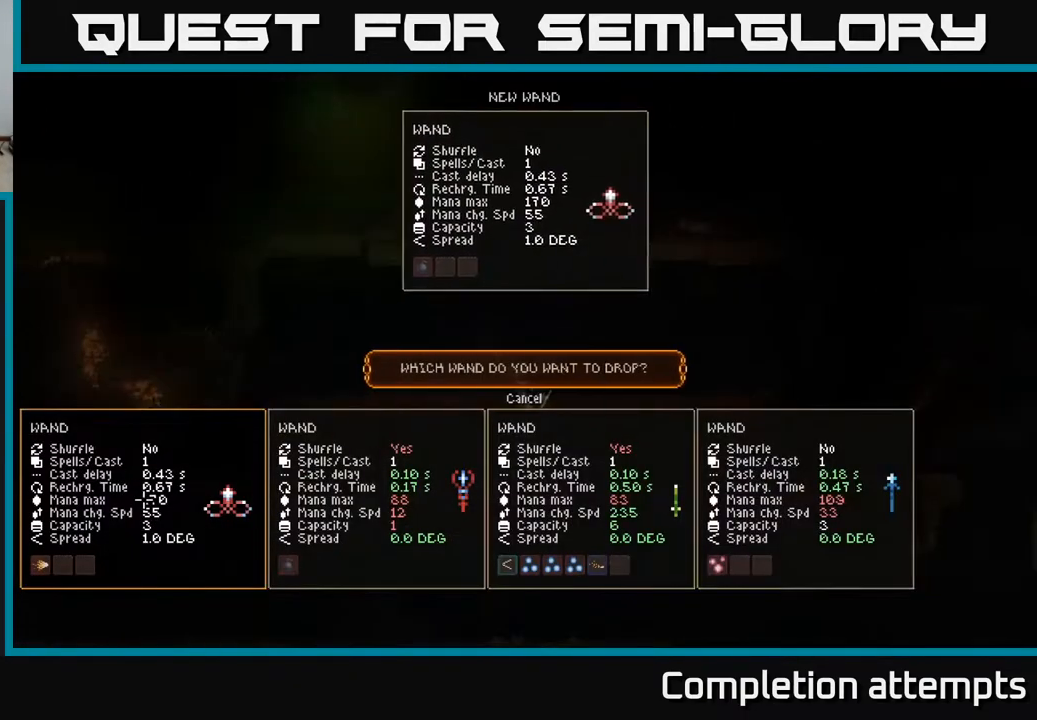
{"buttons": [], "left_stick": "center", "right_stick": "center", "events": []}
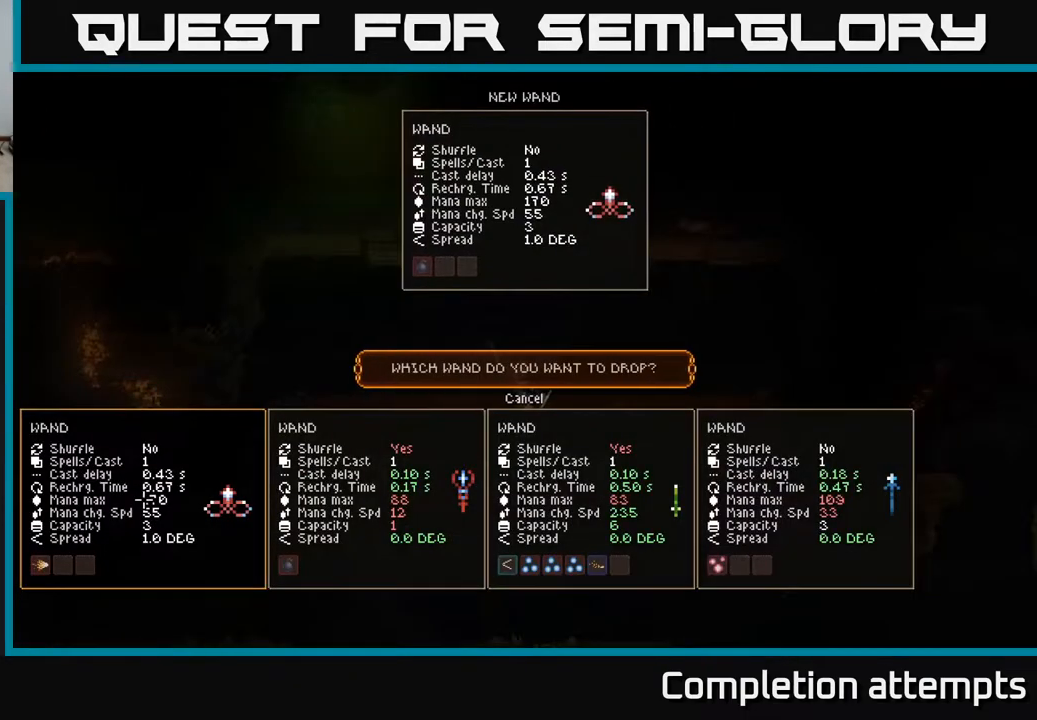
{"buttons": [], "left_stick": "center", "right_stick": "center", "events": [[50, "left_stick", "up"], [183, "left_stick", "center"]]}
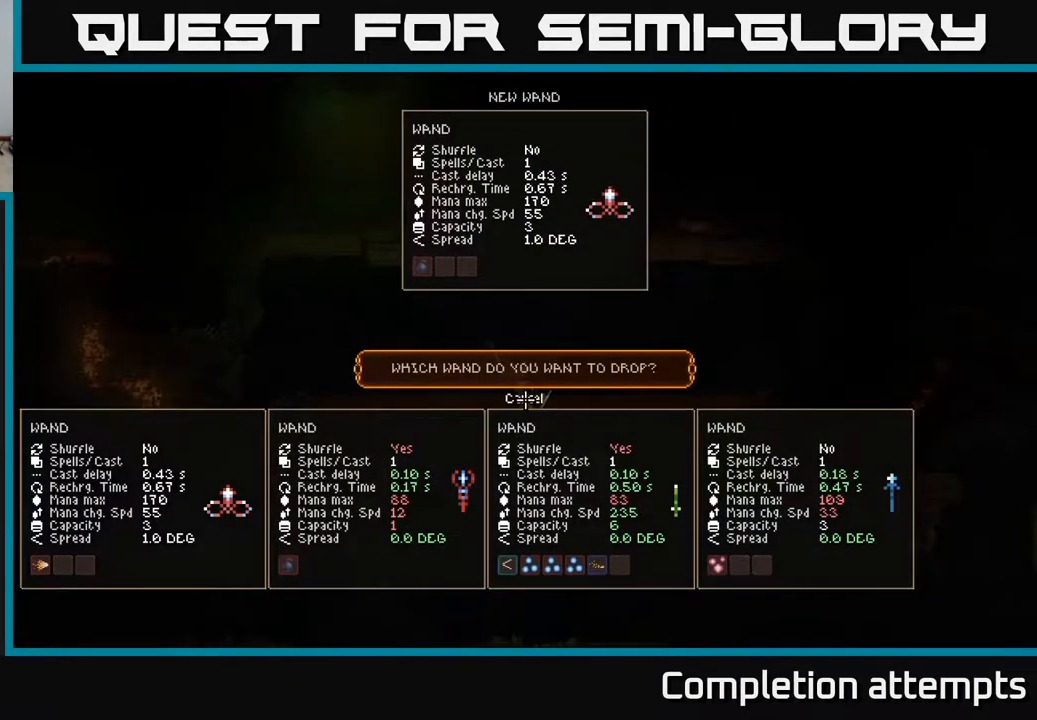
{"buttons": [], "left_stick": "left", "right_stick": "center", "events": [[200, "left_stick", "down"], [383, "left_stick", "center"], [467, "left_stick", "left"]]}
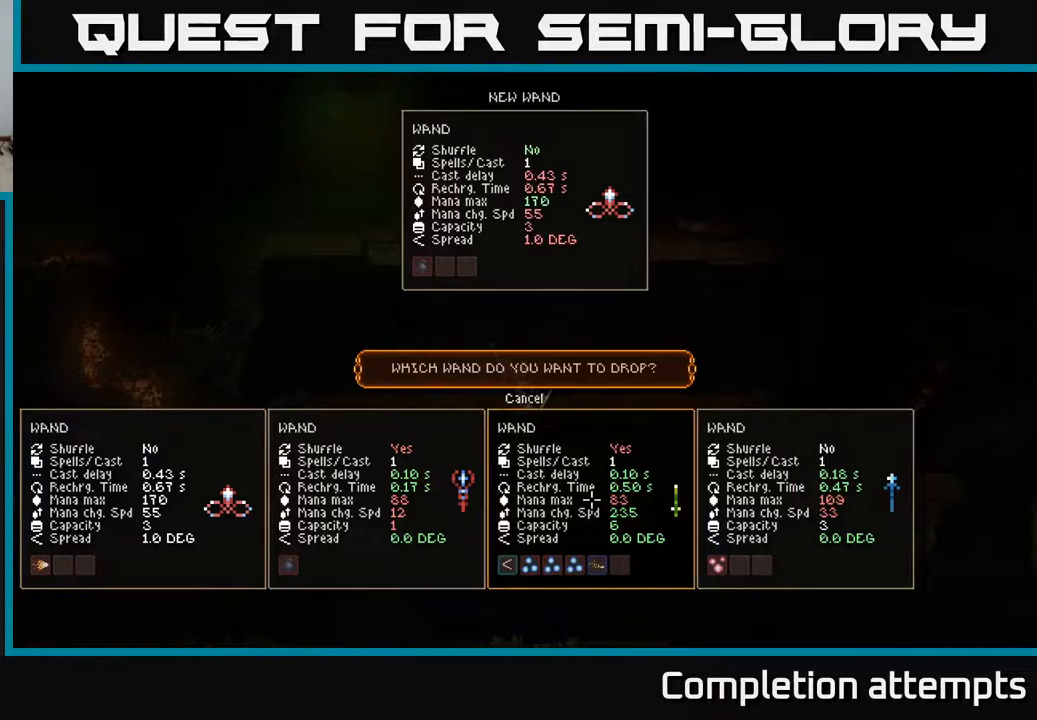
{"buttons": ["A", "L2"], "left_stick": "center", "right_stick": "center", "events": [[117, "left_stick", "center"], [483, "A", "down"], [483, "L2", "down"]]}
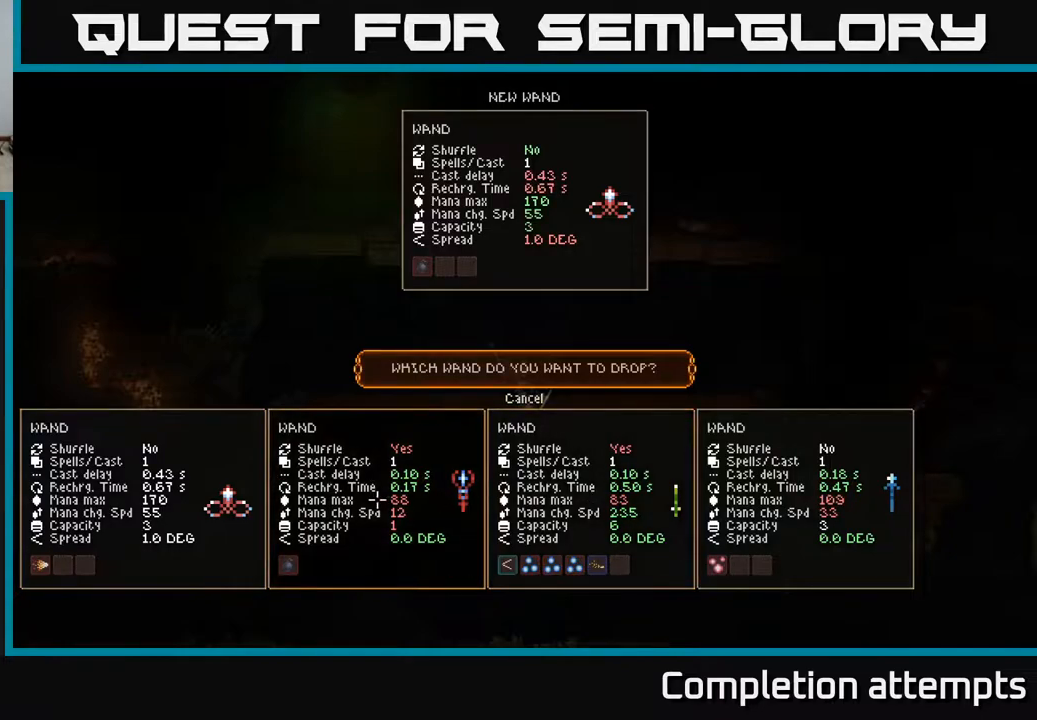
{"buttons": ["L2"], "left_stick": "right", "right_stick": "up-right", "events": [[33, "A", "up"], [117, "left_stick", "right"], [250, "right_stick", "up-right"]]}
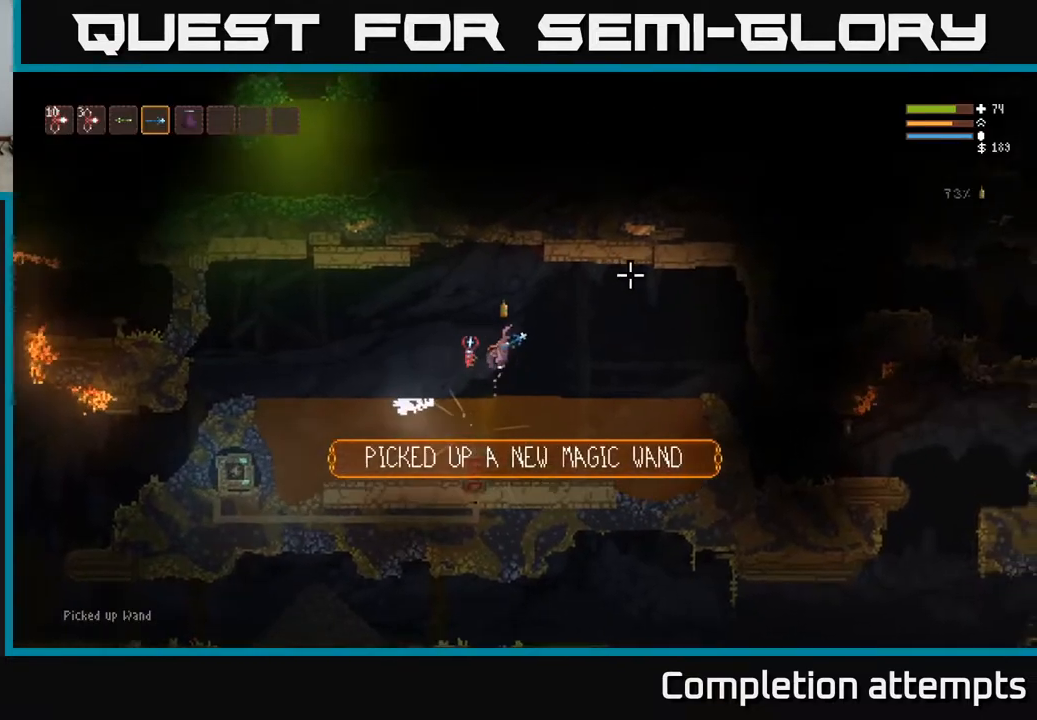
{"buttons": [], "left_stick": "left", "right_stick": "down-left", "events": [[67, "left_stick", "left"], [150, "left_stick", "center"], [217, "right_stick", "down-right"], [233, "L2", "up"], [267, "right_stick", "down"], [283, "left_stick", "left"], [483, "right_stick", "down-left"]]}
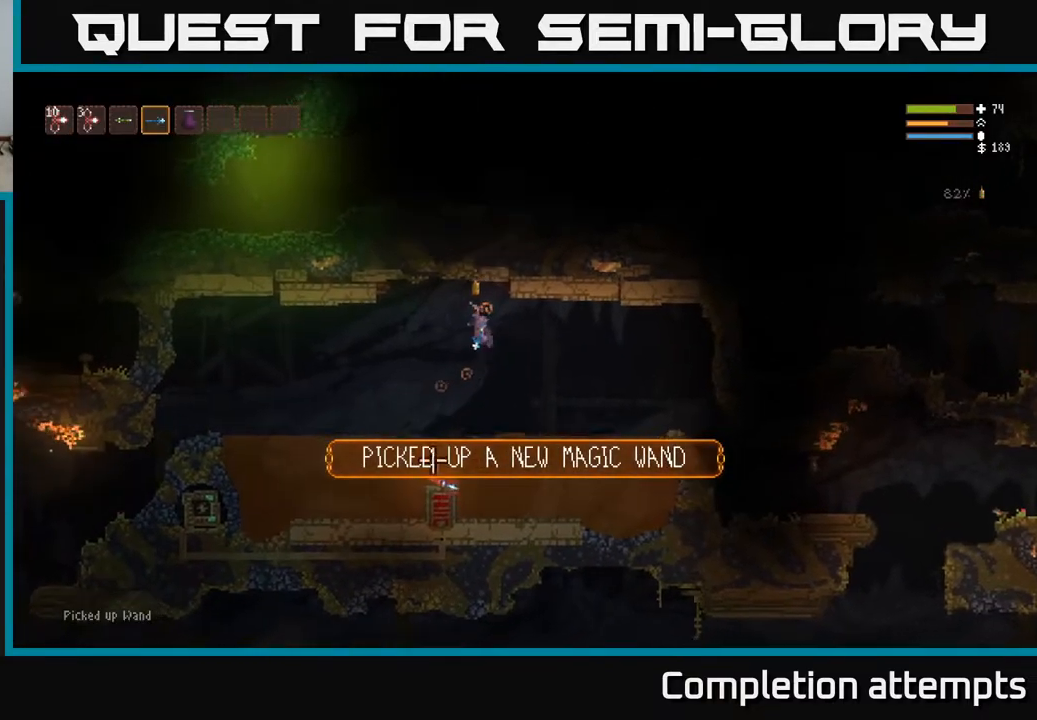
{"buttons": [], "left_stick": "left", "right_stick": "left", "events": [[183, "L2", "down"], [317, "L2", "up"], [333, "right_stick", "left"]]}
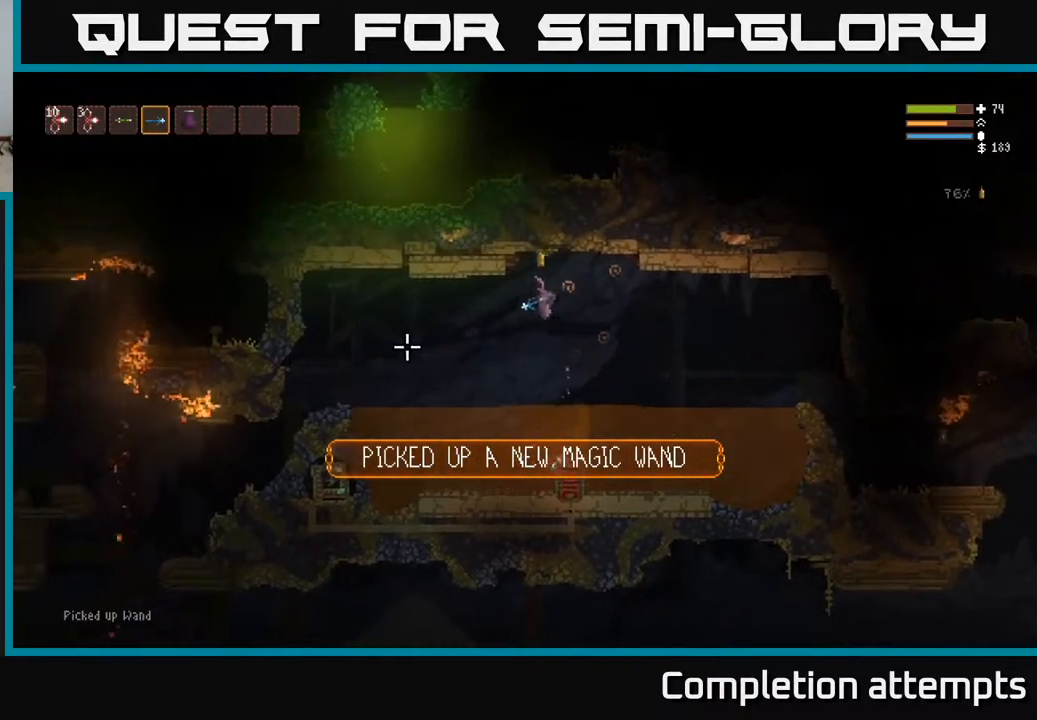
{"buttons": [], "left_stick": "left", "right_stick": "left", "events": [[167, "L2", "down"], [300, "L2", "up"]]}
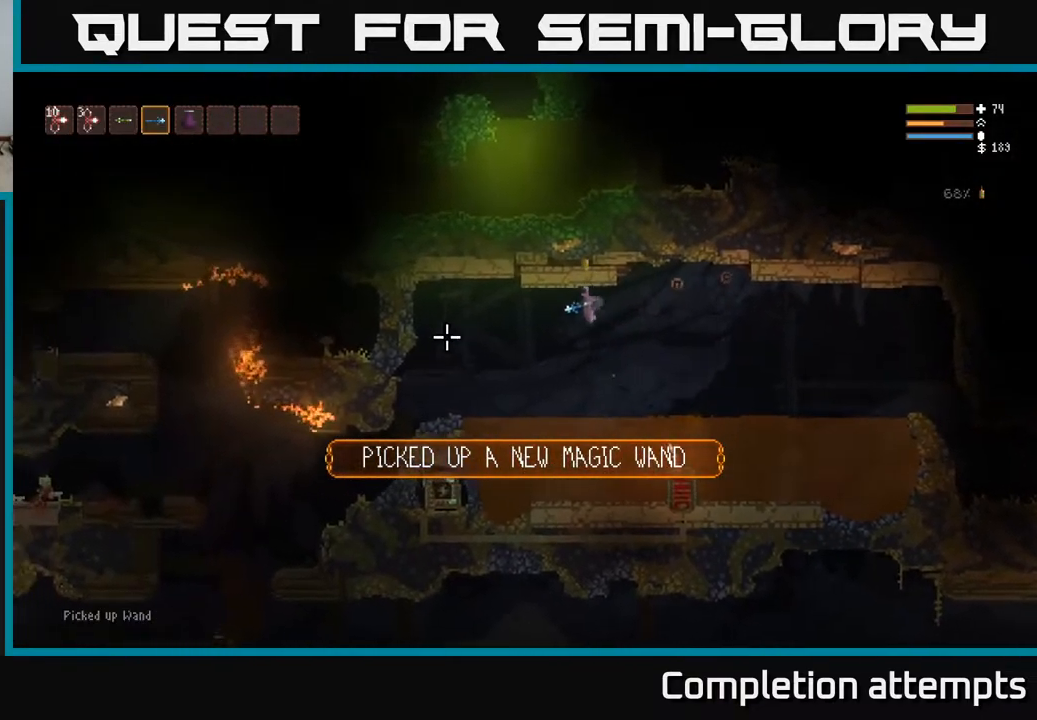
{"buttons": [], "left_stick": "left", "right_stick": "left", "events": [[167, "L2", "down"], [283, "L2", "up"]]}